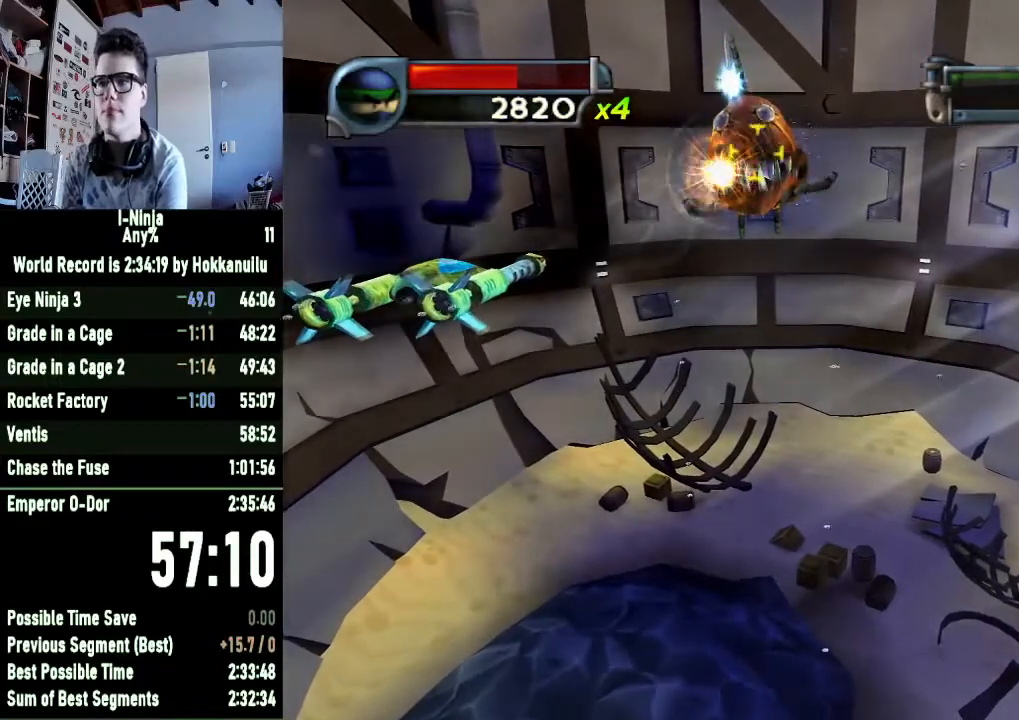
Gameplay with a controller (Xbox layout); each line is a JSON object with the inputs held at the frame after it. "events" lists button and stick changes between this image and that frame as [ms after this image, input, new state], when the widget could be followed in between. Not read: left_stick.
{"buttons": ["X"], "right_stick": "center", "events": [[67, "X", "up"], [167, "X", "down"], [233, "X", "up"], [333, "X", "down"], [400, "X", "up"], [467, "X", "down"]]}
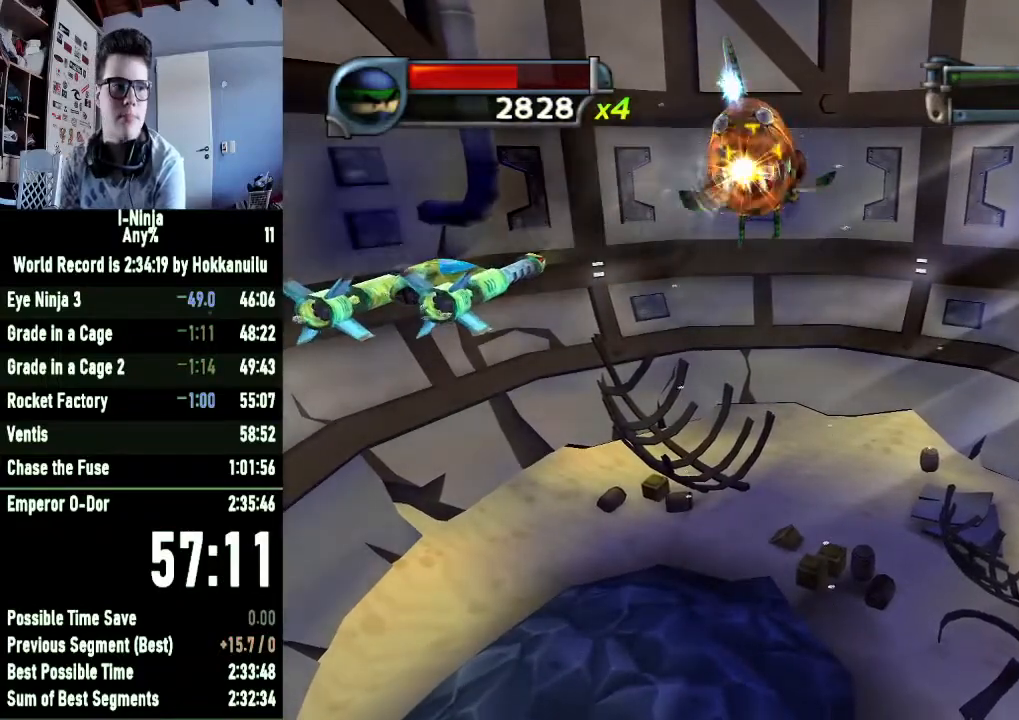
{"buttons": [], "right_stick": "center", "events": [[33, "X", "up"], [133, "X", "down"], [200, "X", "up"], [267, "X", "down"], [367, "X", "up"], [433, "X", "down"], [500, "X", "up"]]}
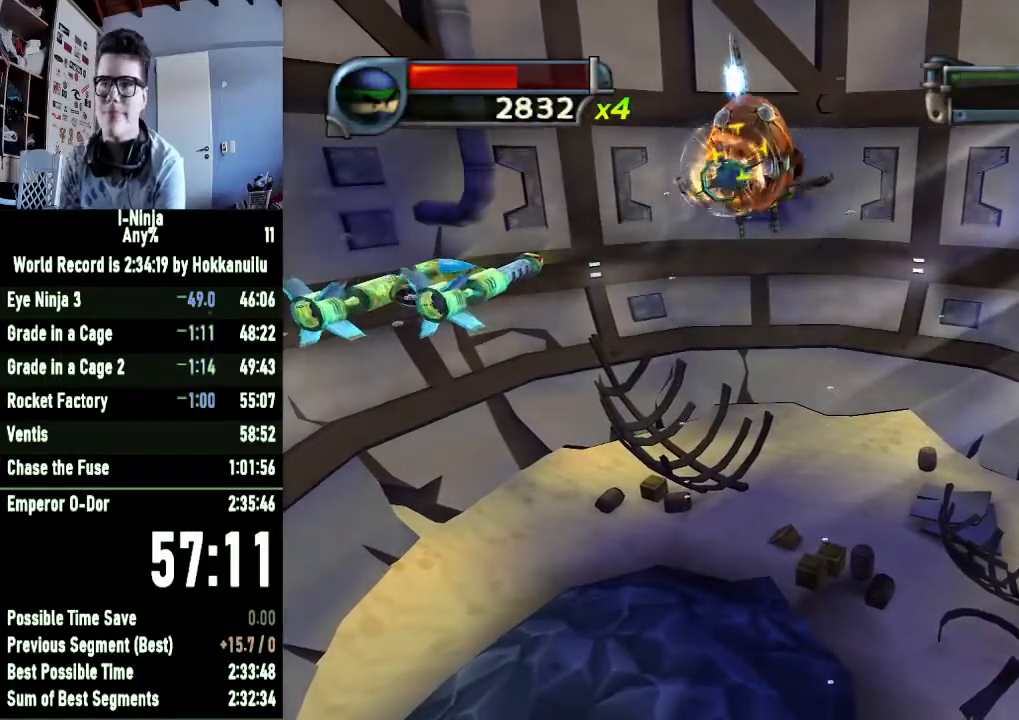
{"buttons": [], "right_stick": "center", "events": [[100, "X", "down"], [167, "X", "up"], [233, "X", "down"], [300, "X", "up"], [400, "X", "down"], [467, "X", "up"]]}
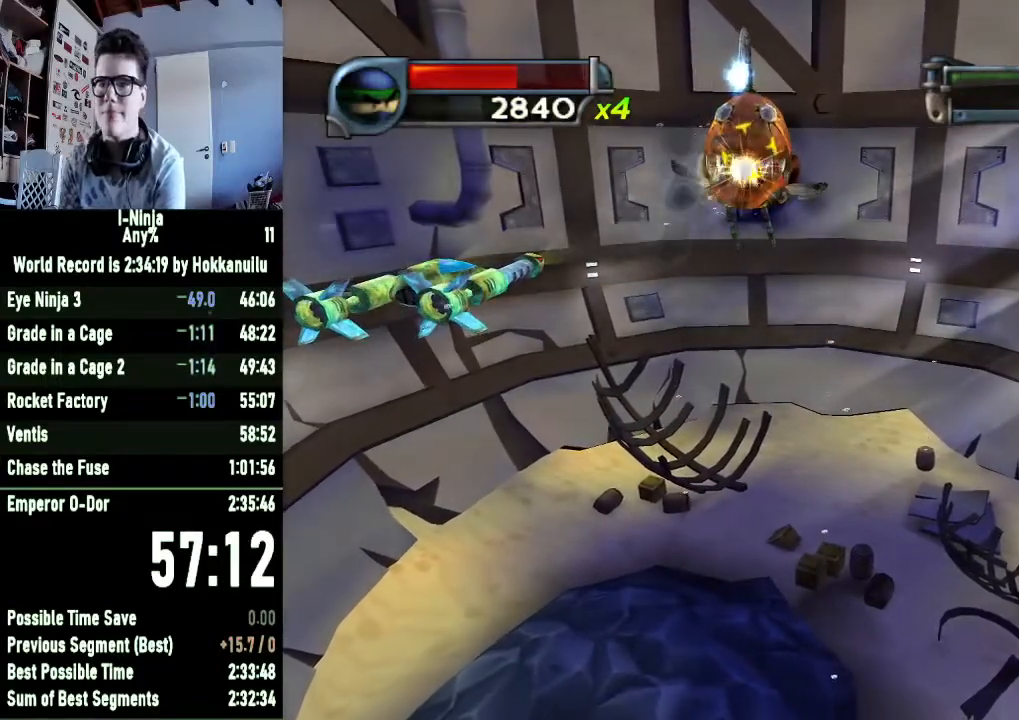
{"buttons": ["X"], "right_stick": "center", "events": [[33, "X", "down"], [133, "X", "up"], [200, "X", "down"], [267, "X", "up"], [333, "X", "down"], [433, "X", "up"], [500, "X", "down"]]}
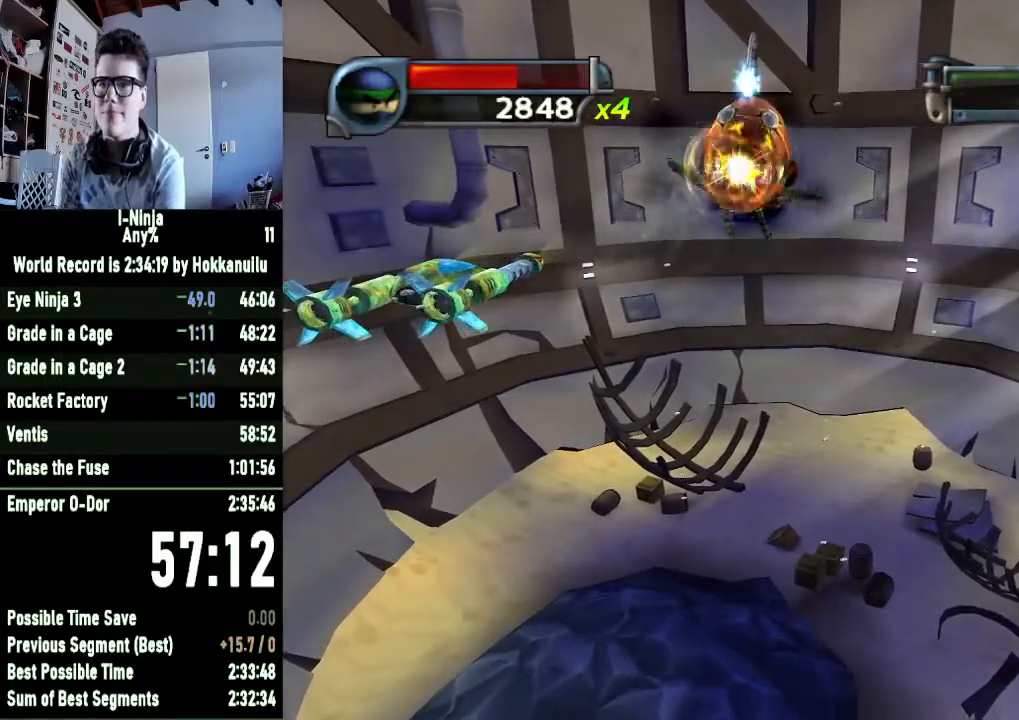
{"buttons": ["X"], "right_stick": "center", "events": [[67, "X", "up"], [133, "X", "down"], [233, "X", "up"], [300, "X", "down"], [400, "X", "up"], [467, "X", "down"]]}
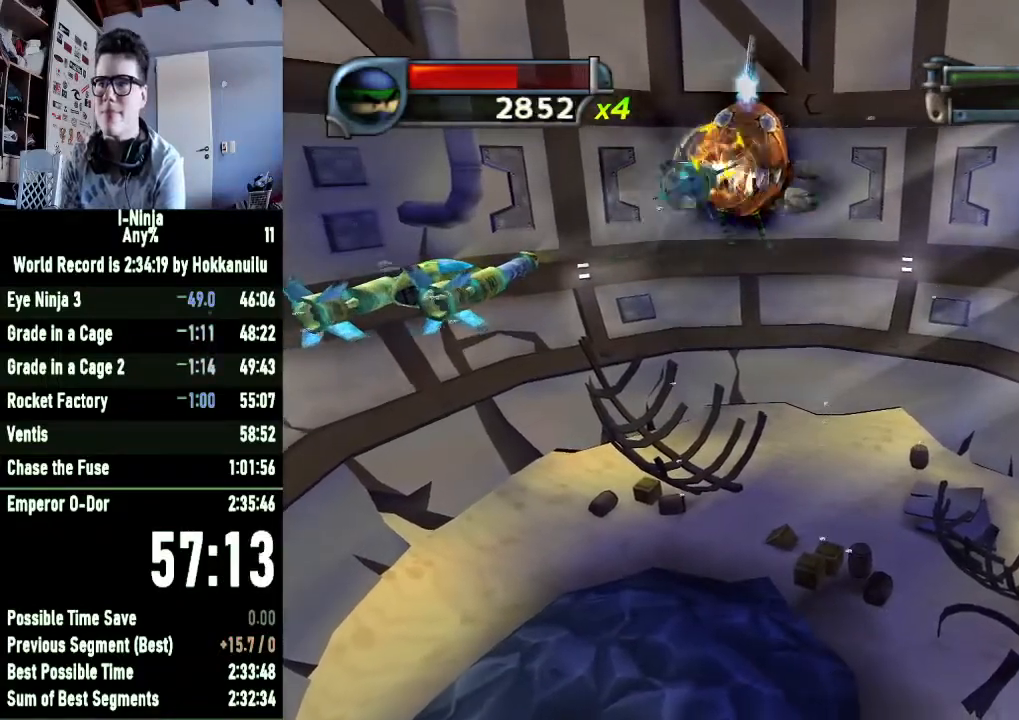
{"buttons": [], "right_stick": "center", "events": [[33, "X", "up"], [100, "X", "down"], [200, "X", "up"], [267, "X", "down"], [333, "X", "up"], [433, "X", "down"], [500, "X", "up"]]}
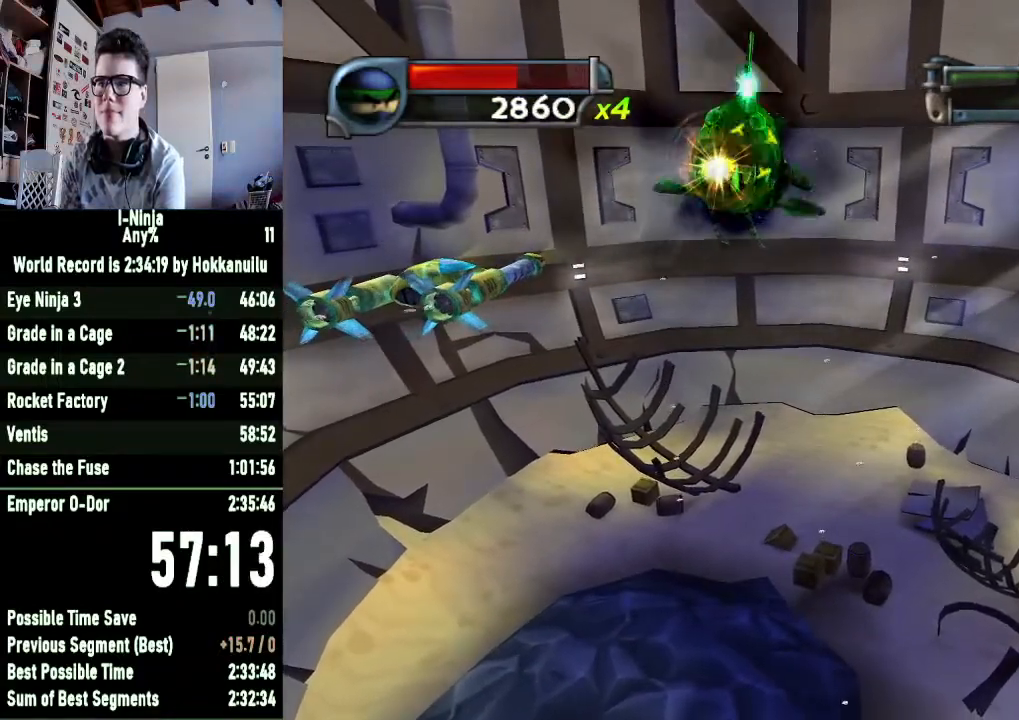
{"buttons": [], "right_stick": "center", "events": [[100, "X", "down"], [167, "X", "up"], [233, "X", "down"], [333, "X", "up"], [400, "X", "down"], [500, "X", "up"]]}
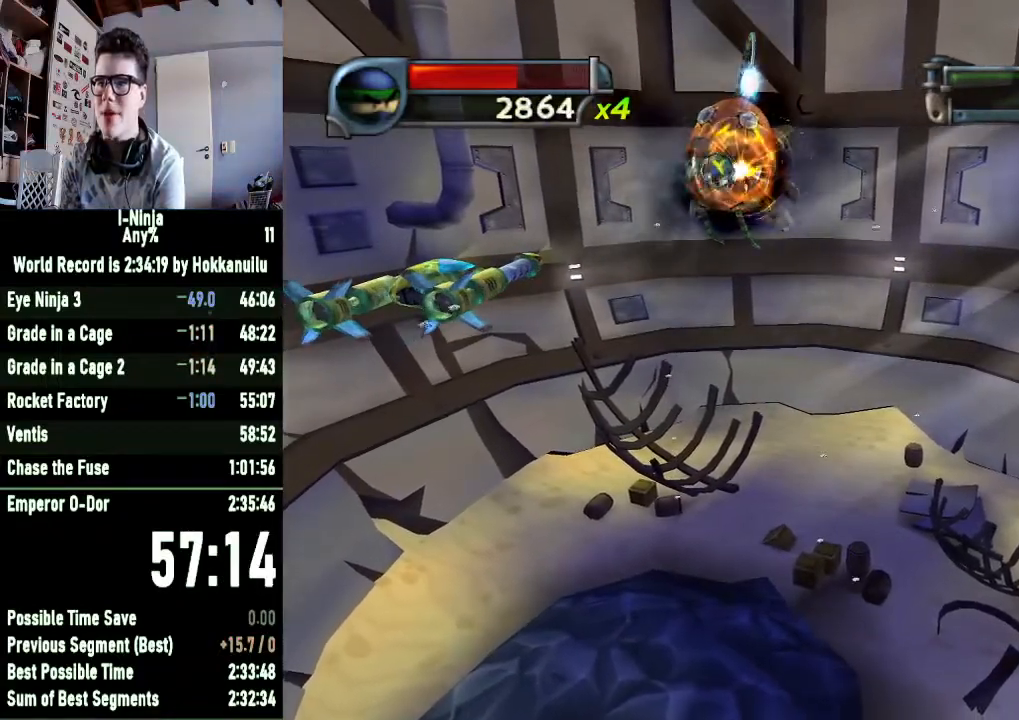
{"buttons": [], "right_stick": "center", "events": [[67, "X", "down"], [167, "X", "up"], [233, "X", "down"], [300, "X", "up"], [400, "X", "down"], [433, "X", "up"]]}
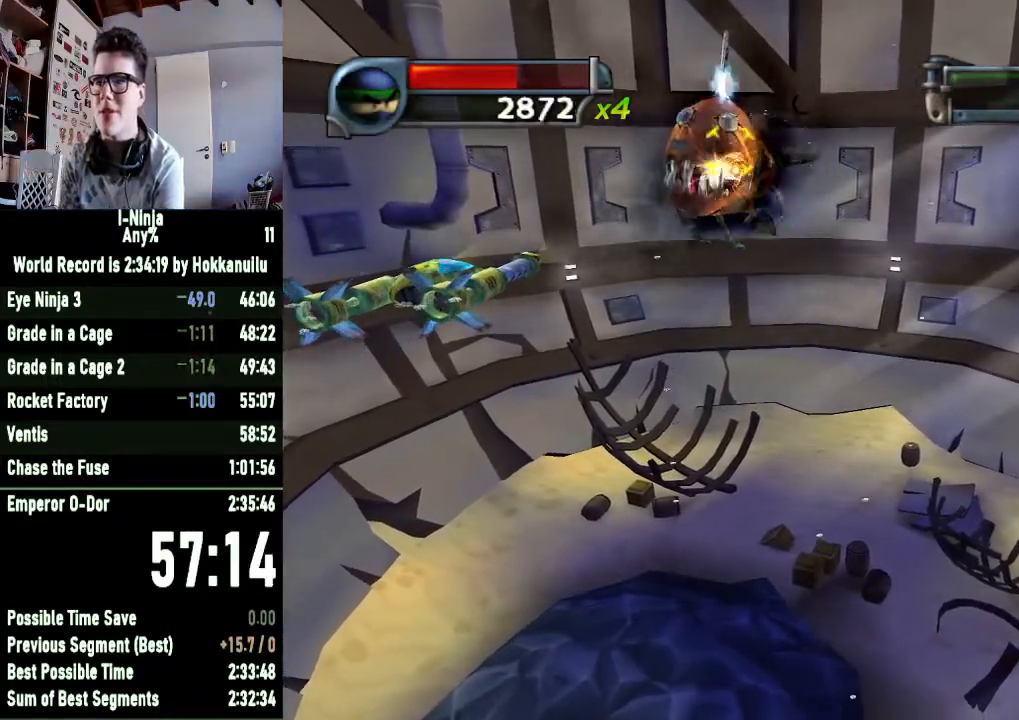
{"buttons": ["X"], "right_stick": "center", "events": [[33, "X", "down"], [100, "X", "up"], [167, "X", "down"], [267, "X", "up"], [367, "X", "down"], [433, "X", "up"], [467, "X", "down"]]}
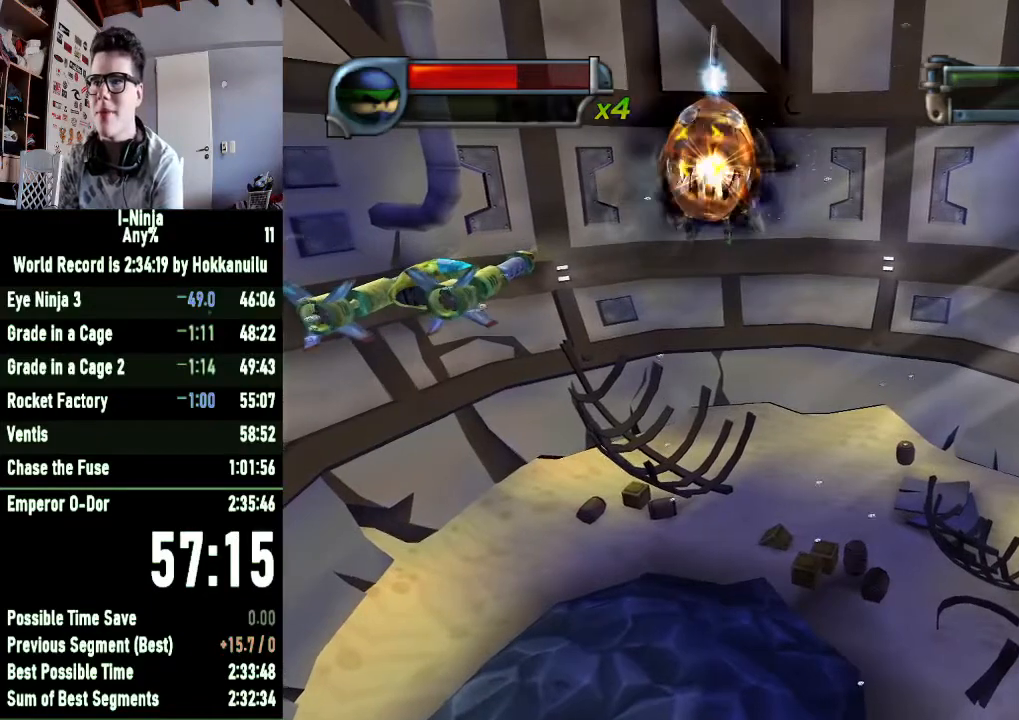
{"buttons": [], "right_stick": "center", "events": [[33, "X", "up"], [100, "X", "down"], [200, "X", "up"], [267, "X", "down"], [333, "X", "up"], [400, "X", "down"], [467, "X", "up"]]}
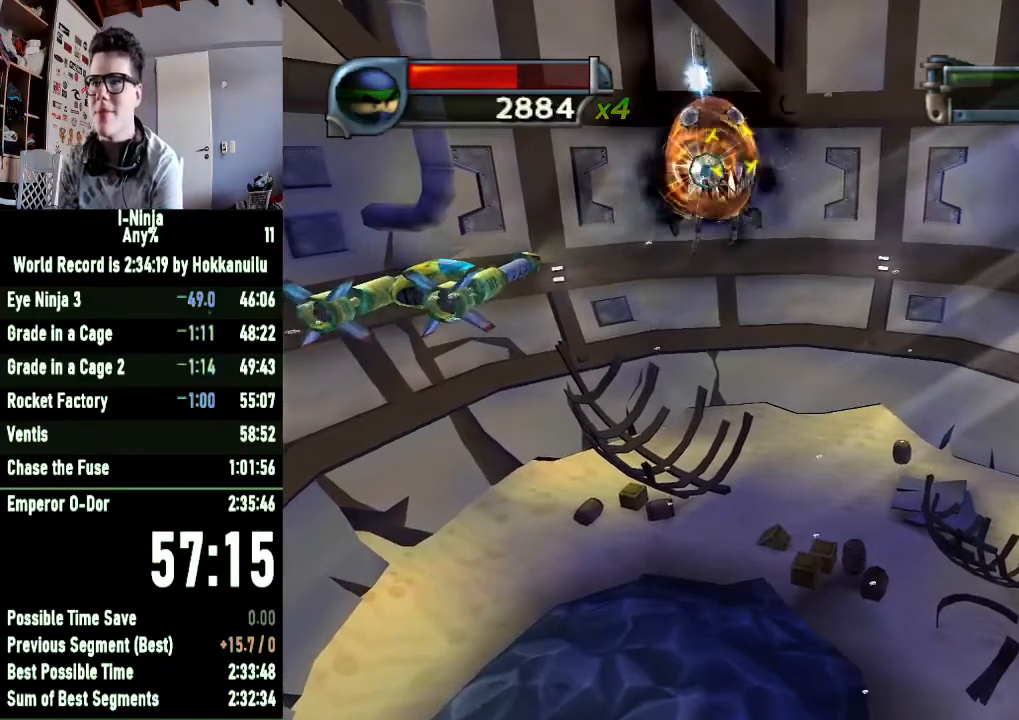
{"buttons": [], "right_stick": "center", "events": [[67, "X", "down"], [133, "X", "up"], [200, "X", "down"], [267, "X", "up"], [367, "X", "down"], [467, "X", "up"]]}
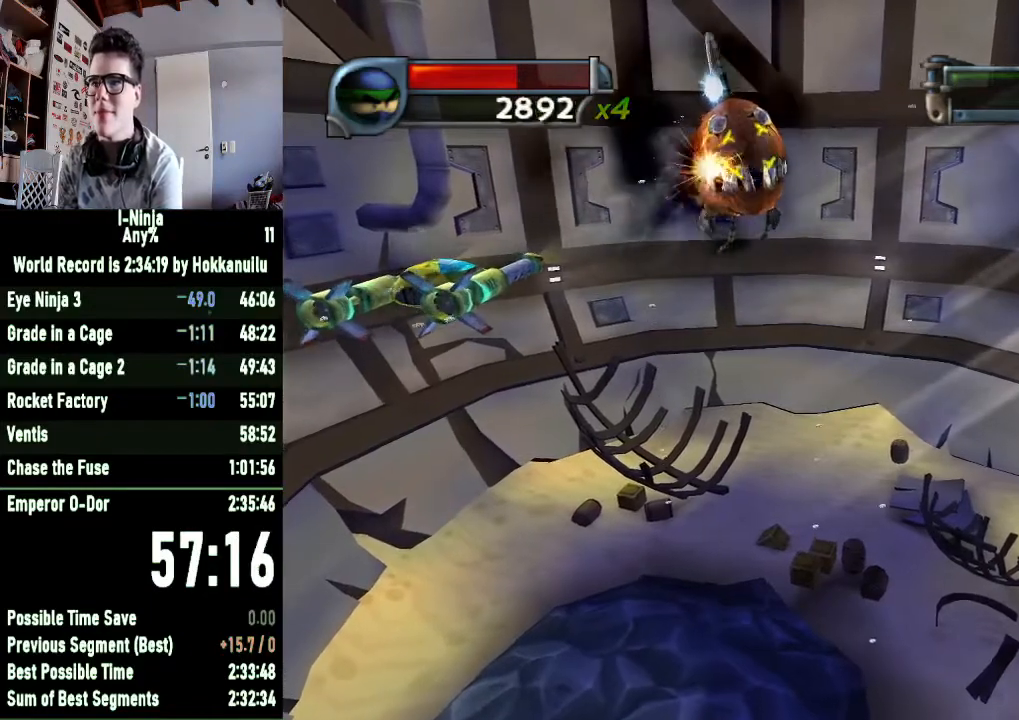
{"buttons": ["X"], "right_stick": "center", "events": [[33, "X", "down"], [133, "X", "up"], [200, "X", "down"], [300, "X", "up"], [367, "X", "down"], [433, "X", "up"], [500, "X", "down"]]}
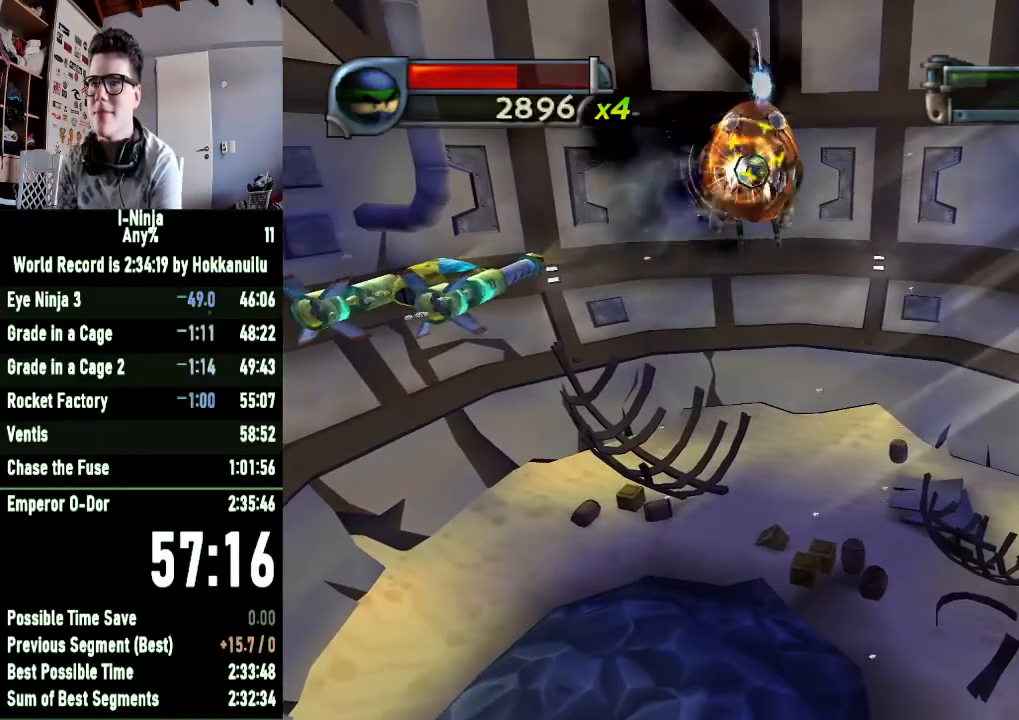
{"buttons": ["X"], "right_stick": "center", "events": [[100, "X", "up"], [167, "X", "down"], [267, "X", "up"], [333, "X", "down"], [433, "X", "up"], [467, "X", "down"]]}
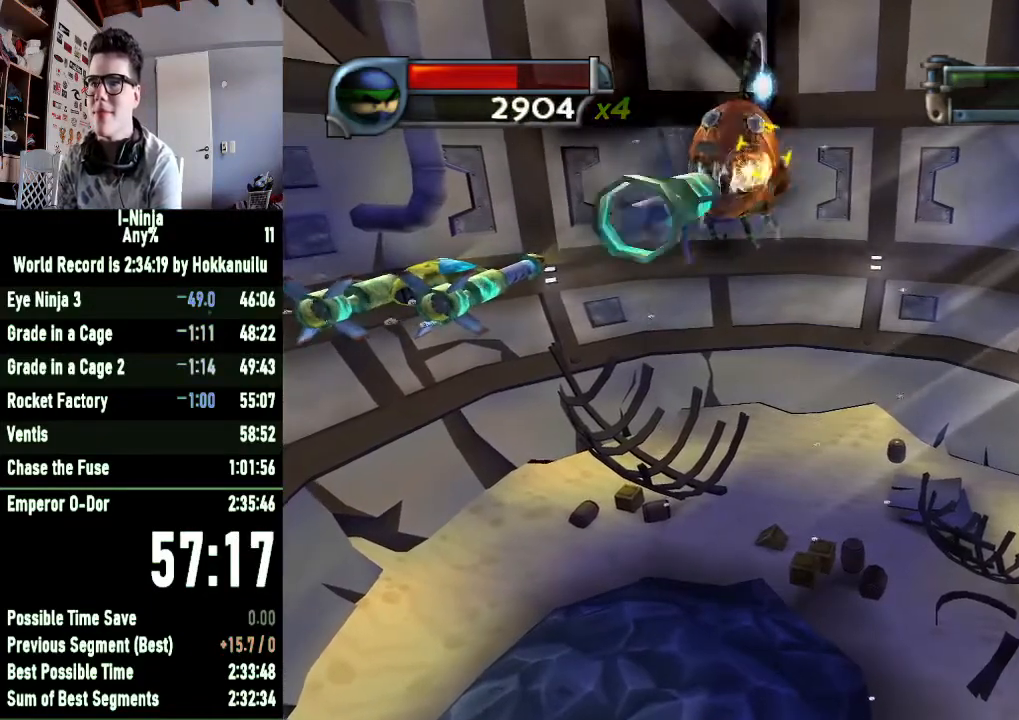
{"buttons": ["X"], "right_stick": "center", "events": [[33, "X", "up"], [100, "X", "down"], [200, "X", "up"], [300, "X", "down"], [400, "X", "up"], [467, "X", "down"]]}
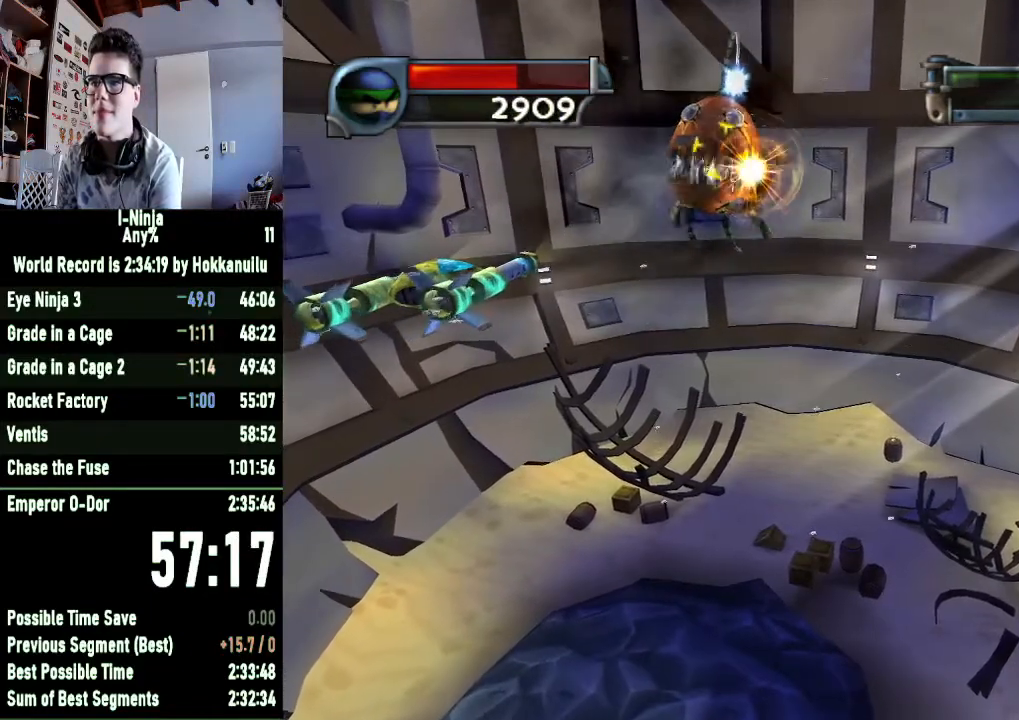
{"buttons": ["X"], "right_stick": "center", "events": [[67, "X", "up"], [133, "X", "down"], [200, "X", "up"], [300, "X", "down"], [367, "X", "up"], [433, "X", "down"]]}
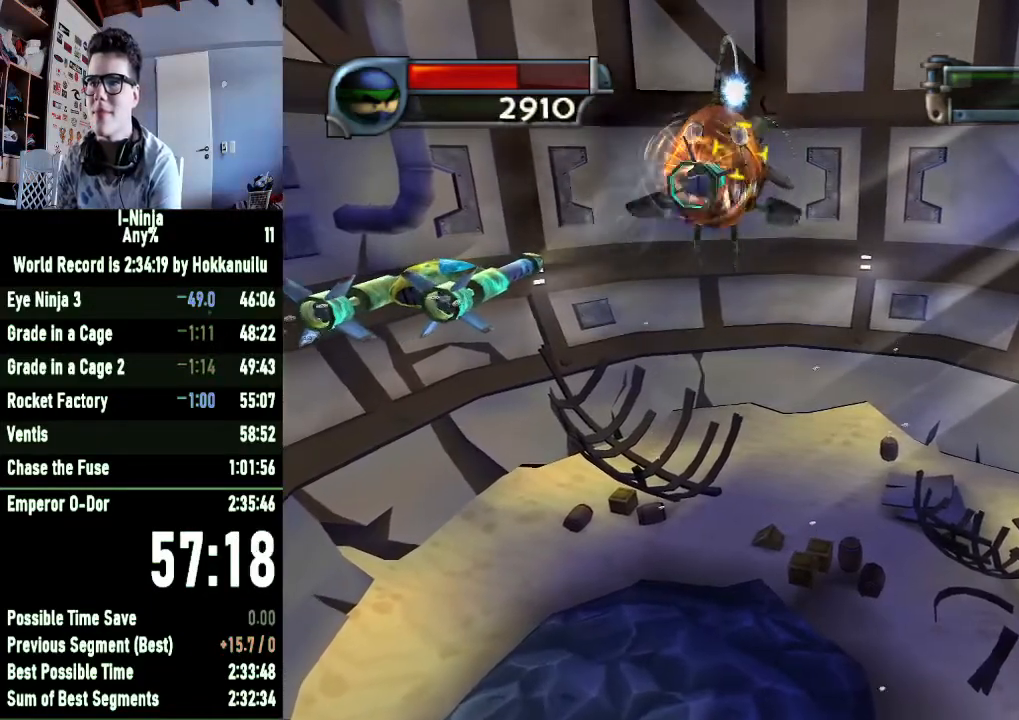
{"buttons": ["X"], "right_stick": "center", "events": [[33, "X", "up"], [100, "X", "down"], [200, "X", "up"], [267, "X", "down"], [367, "X", "up"], [433, "X", "down"]]}
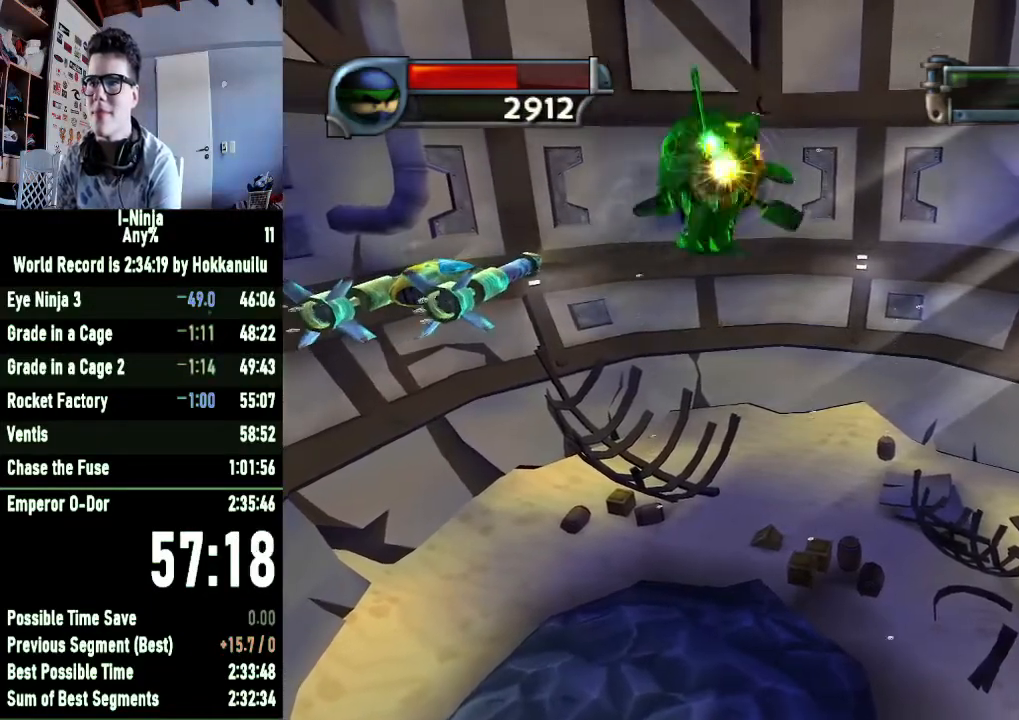
{"buttons": [], "right_stick": "center", "events": [[33, "X", "up"], [100, "X", "down"], [167, "X", "up"], [267, "X", "down"], [333, "X", "up"], [400, "X", "down"], [467, "X", "up"]]}